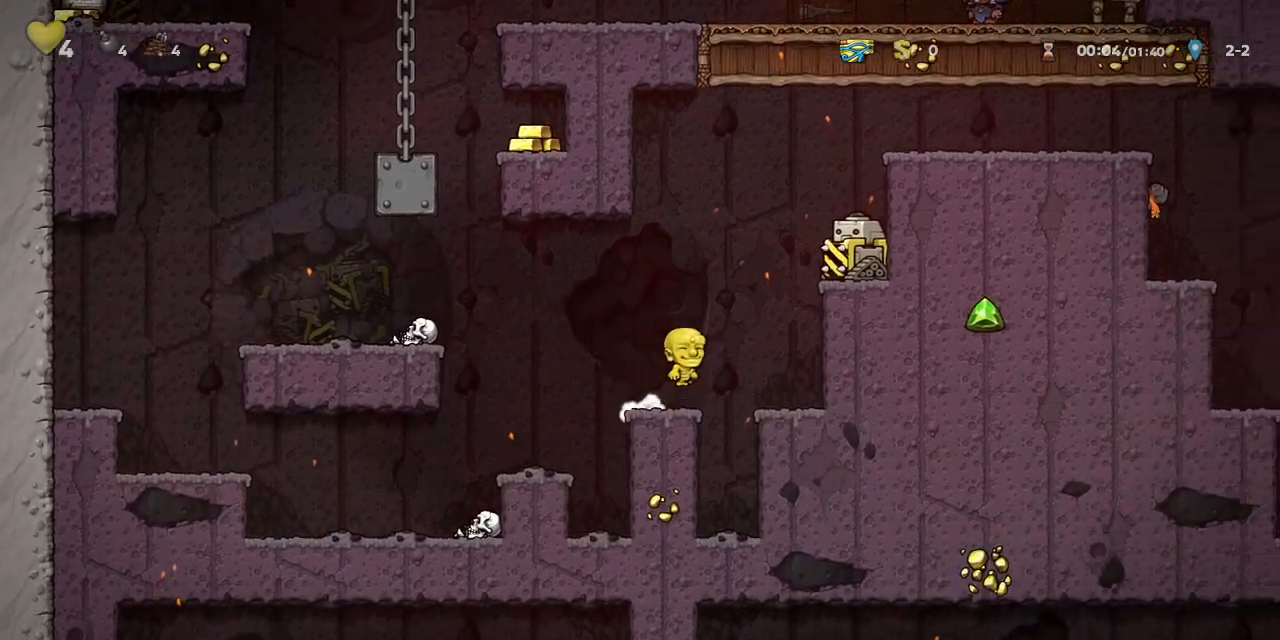
Gameplay with a controller (PlayStation layout); each line is a JSON object with the inputs held at the frame after it. "events" lists button and stick changes between this image and that frame as [ms after this image, input, new state], when the widget could be followed in between. Not read: L2 R2 right_stick.
{"buttons": ["SQUARE", "R1"], "left_stick": "center", "events": [[150, "CROSS", "up"], [233, "DPAD_RIGHT", "up"], [367, "CROSS", "down"], [400, "SQUARE", "down"], [483, "CROSS", "up"]]}
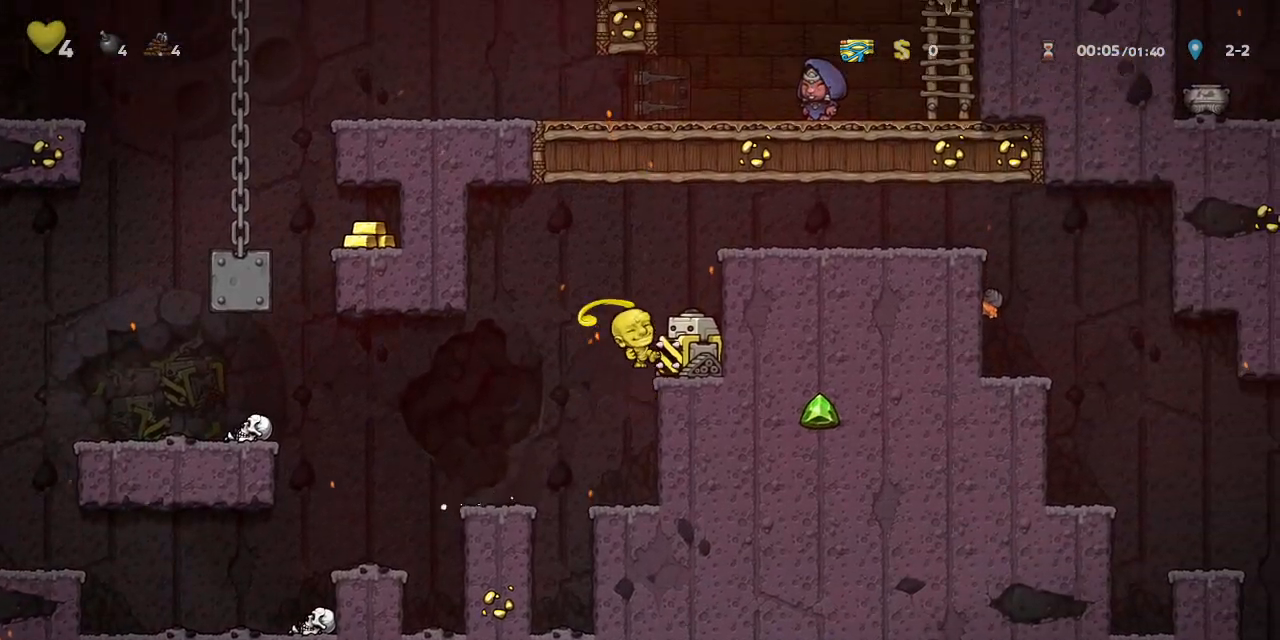
{"buttons": ["CROSS", "SQUARE"], "left_stick": "center", "events": [[33, "R1", "up"], [50, "SQUARE", "up"], [250, "L1", "down"], [317, "L1", "up"], [333, "CROSS", "down"], [383, "SQUARE", "down"]]}
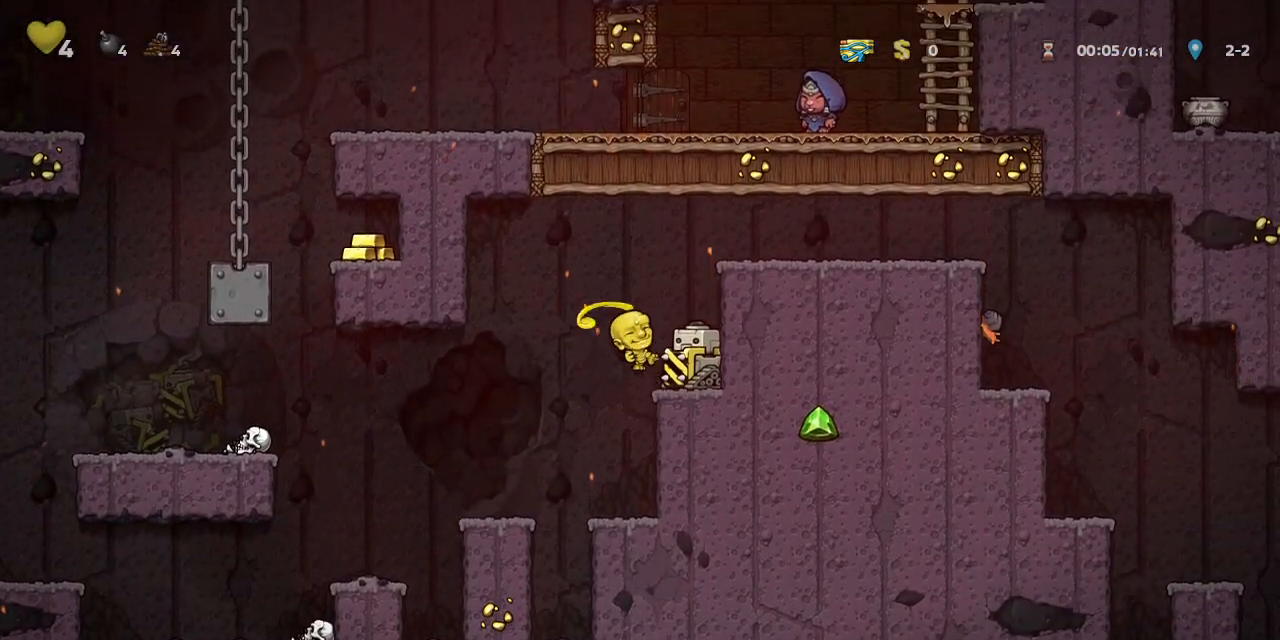
{"buttons": ["CROSS", "R1"], "left_stick": "center", "events": [[83, "SQUARE", "up"], [133, "CROSS", "up"], [150, "DPAD_RIGHT", "down"], [167, "DPAD_RIGHT", "up"], [383, "CROSS", "down"], [417, "R1", "down"]]}
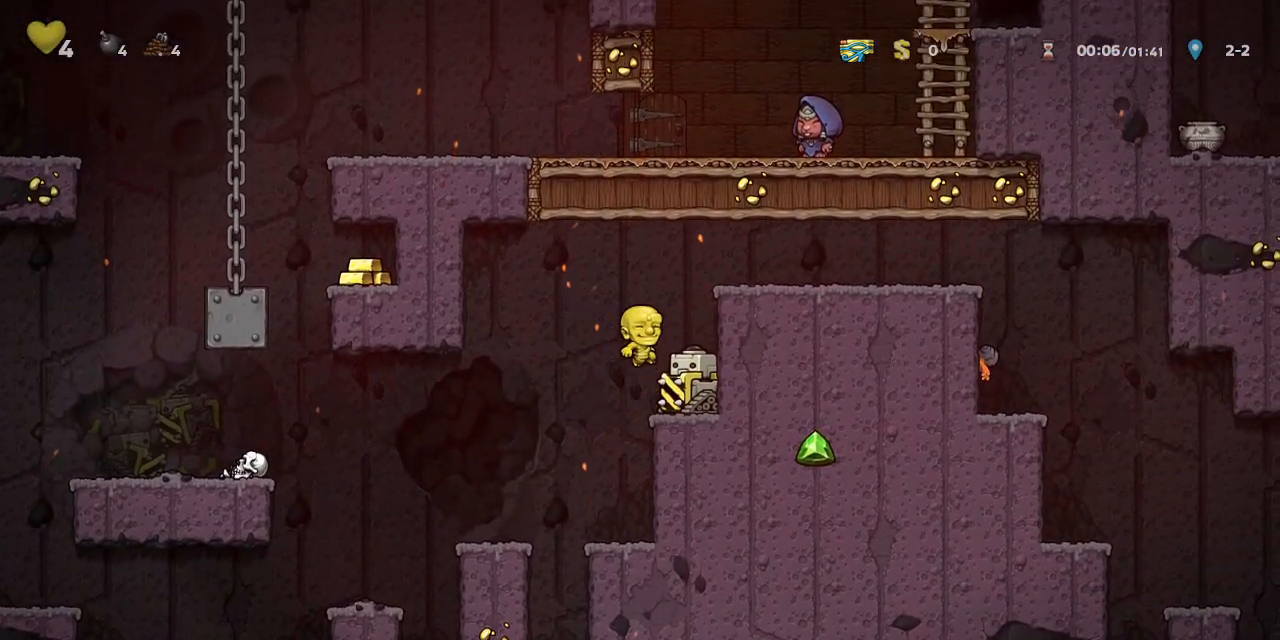
{"buttons": ["R1", "DPAD_RIGHT"], "left_stick": "center", "events": [[33, "DPAD_RIGHT", "down"], [83, "CROSS", "up"], [200, "CROSS", "down"], [300, "CROSS", "up"]]}
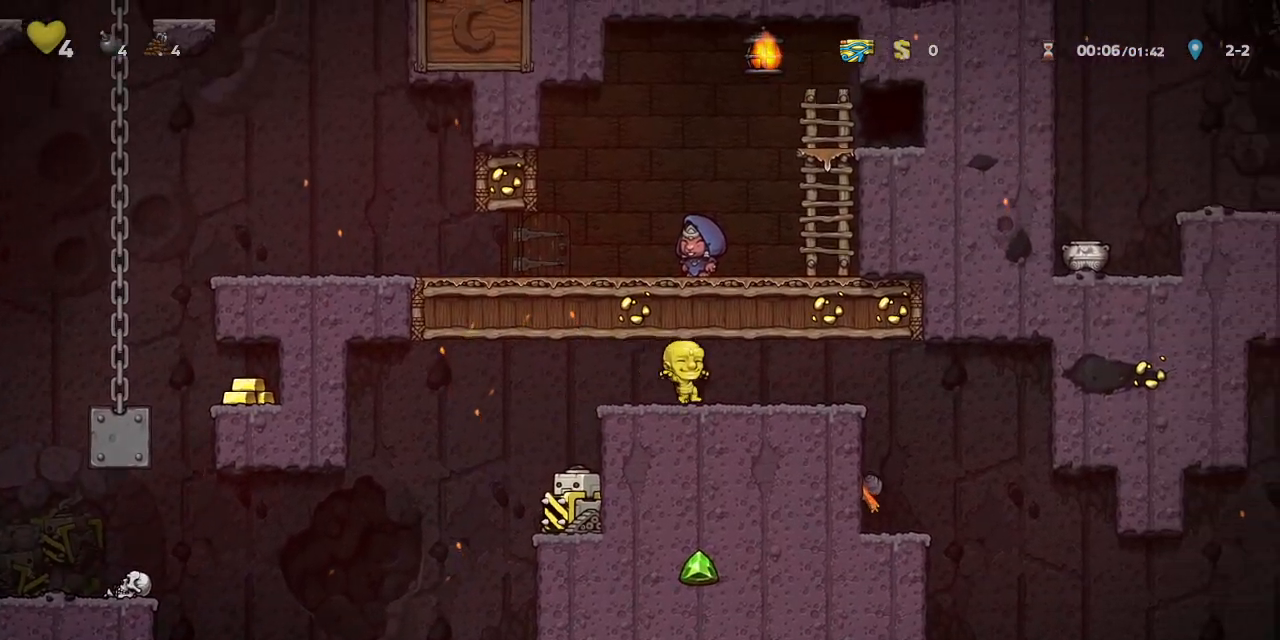
{"buttons": ["R1", "DPAD_RIGHT"], "left_stick": "center", "events": []}
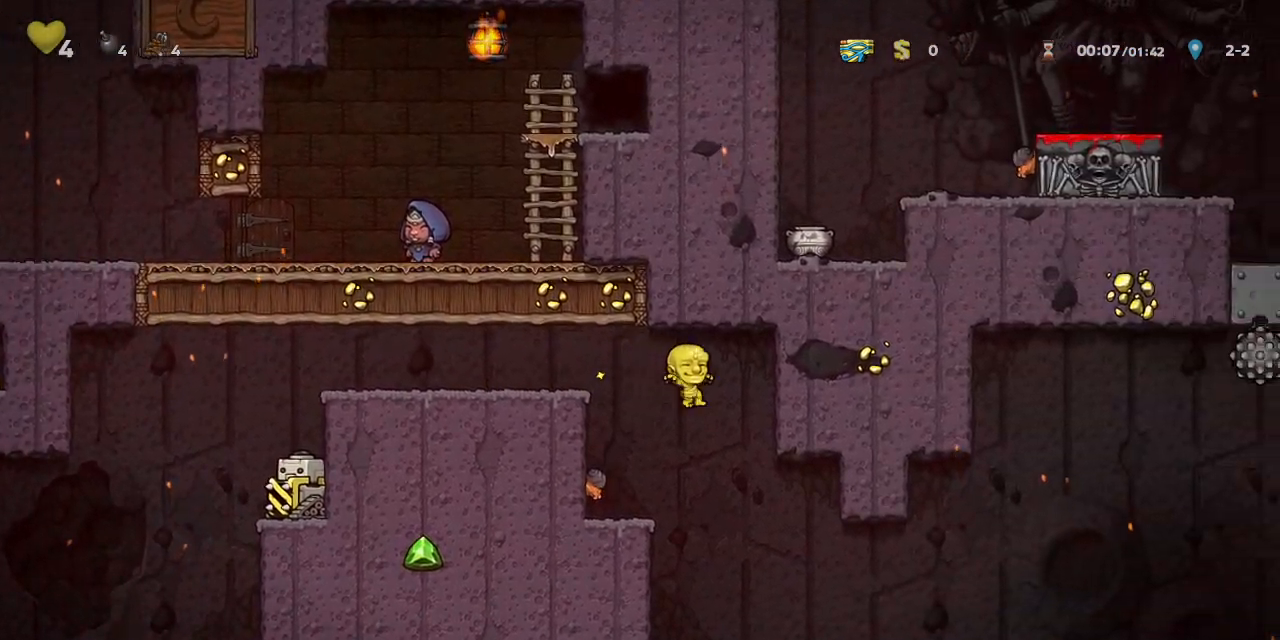
{"buttons": ["R1", "DPAD_RIGHT"], "left_stick": "center", "events": [[117, "DPAD_RIGHT", "up"], [400, "DPAD_RIGHT", "down"]]}
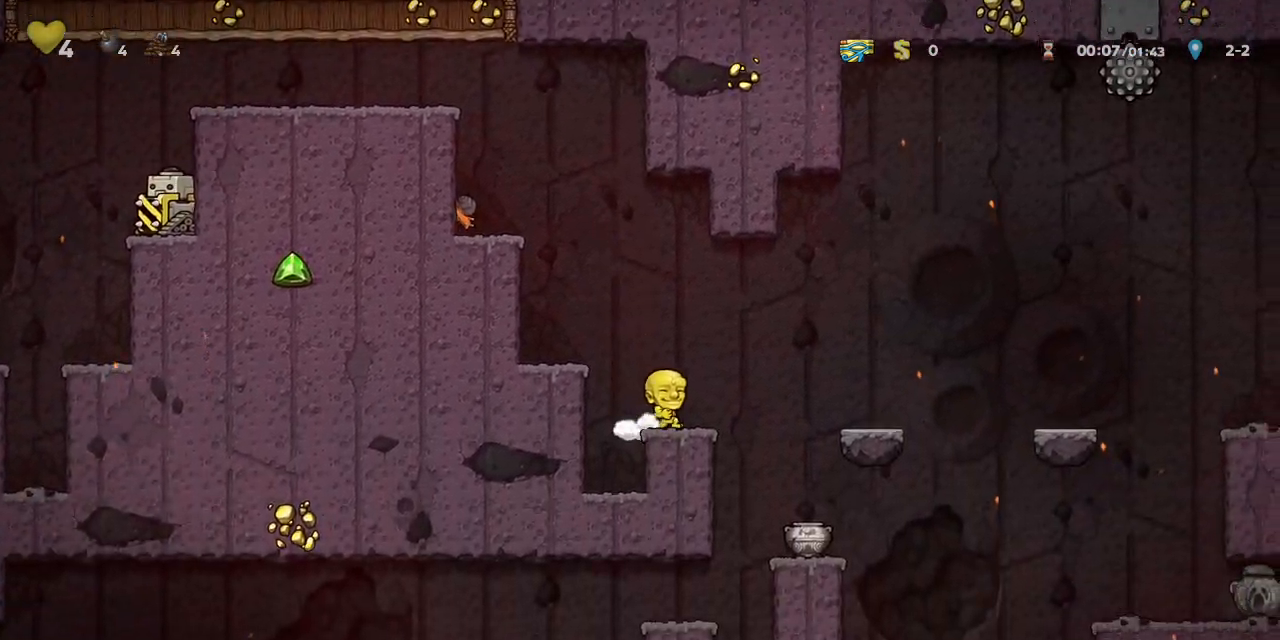
{"buttons": [], "left_stick": "center", "events": [[17, "CROSS", "down"], [133, "CROSS", "up"], [167, "DPAD_RIGHT", "up"], [200, "DPAD_LEFT", "down"], [283, "DPAD_LEFT", "up"], [283, "R1", "up"], [300, "L1", "down"], [367, "L1", "up"]]}
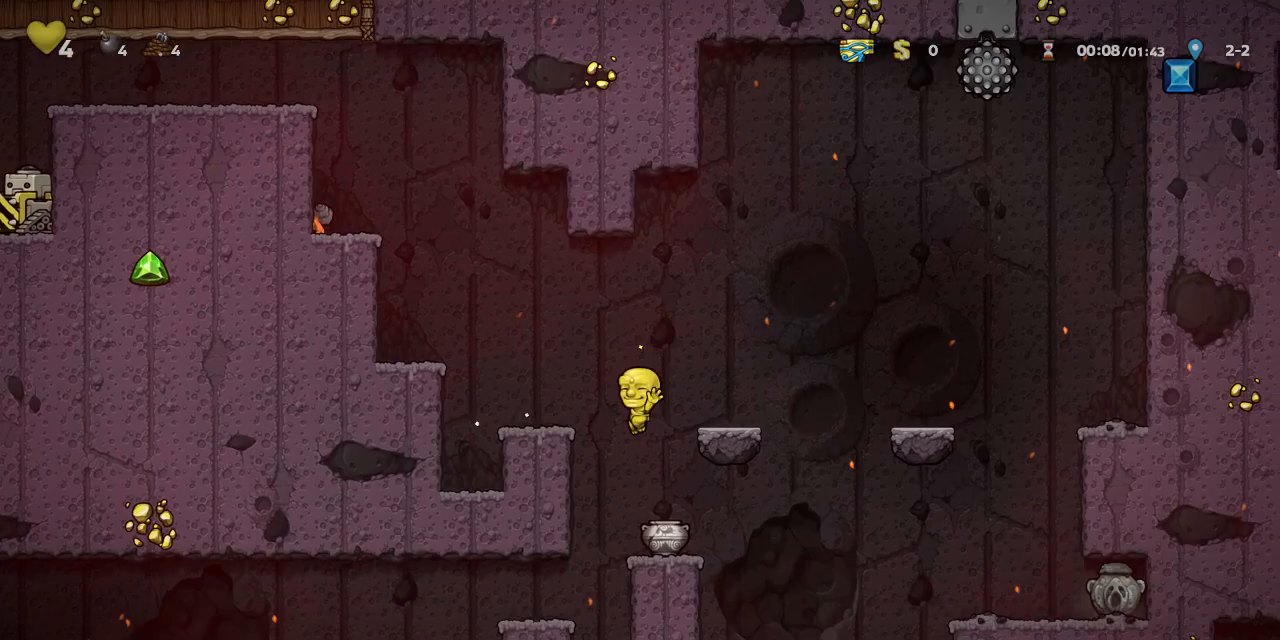
{"buttons": ["R1"], "left_stick": "center", "events": [[133, "R1", "down"], [167, "DPAD_LEFT", "down"], [383, "DPAD_LEFT", "up"]]}
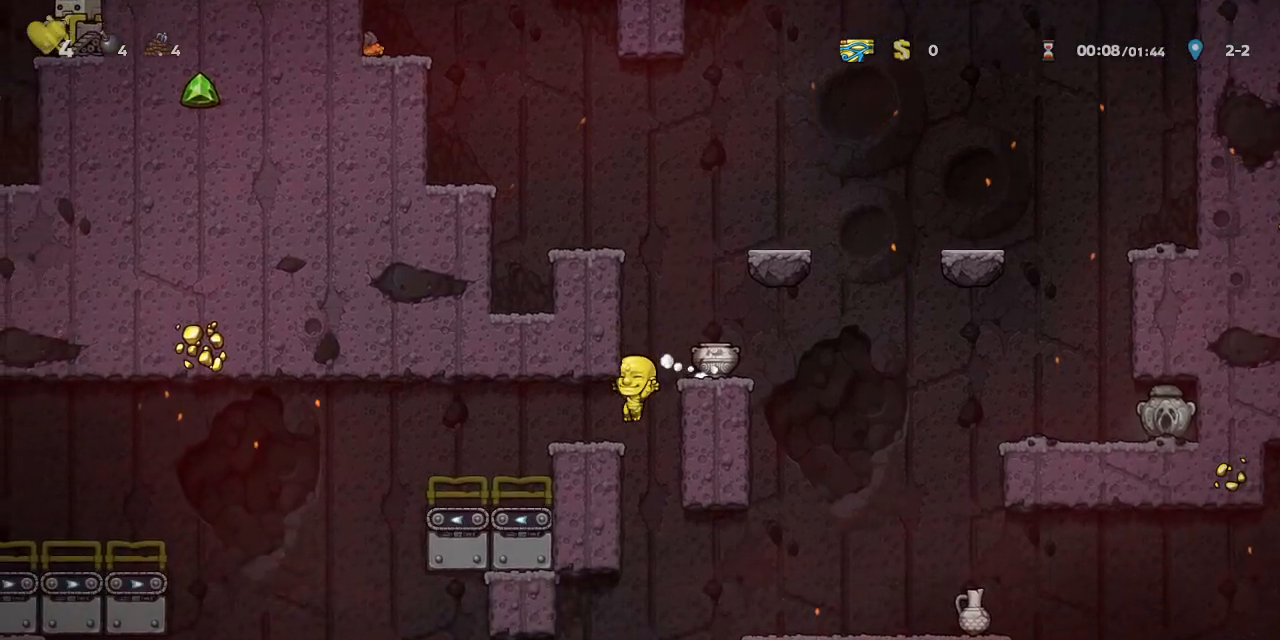
{"buttons": ["R1", "DPAD_LEFT"], "left_stick": "center", "events": [[367, "CROSS", "down"], [400, "DPAD_LEFT", "down"], [450, "CROSS", "up"]]}
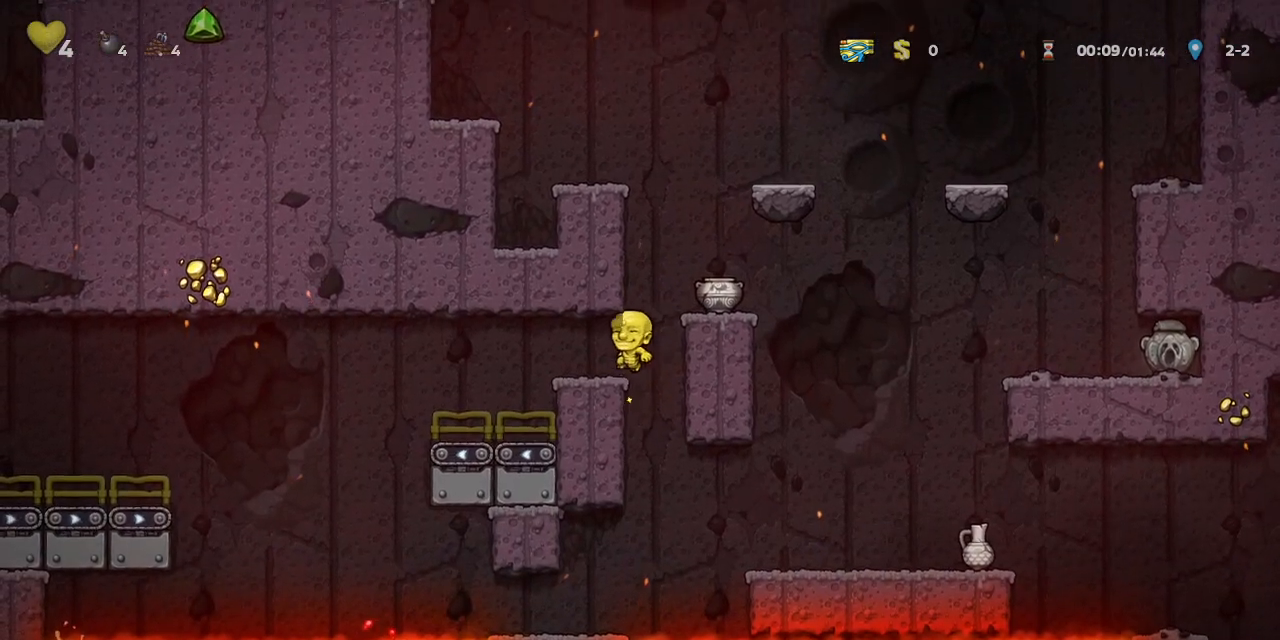
{"buttons": ["CROSS", "R1", "DPAD_RIGHT"], "left_stick": "center", "events": [[33, "DPAD_LEFT", "up"], [100, "DPAD_RIGHT", "down"], [150, "DPAD_RIGHT", "up"], [217, "L1", "down"], [367, "DPAD_RIGHT", "down"], [367, "L1", "up"], [450, "CROSS", "down"]]}
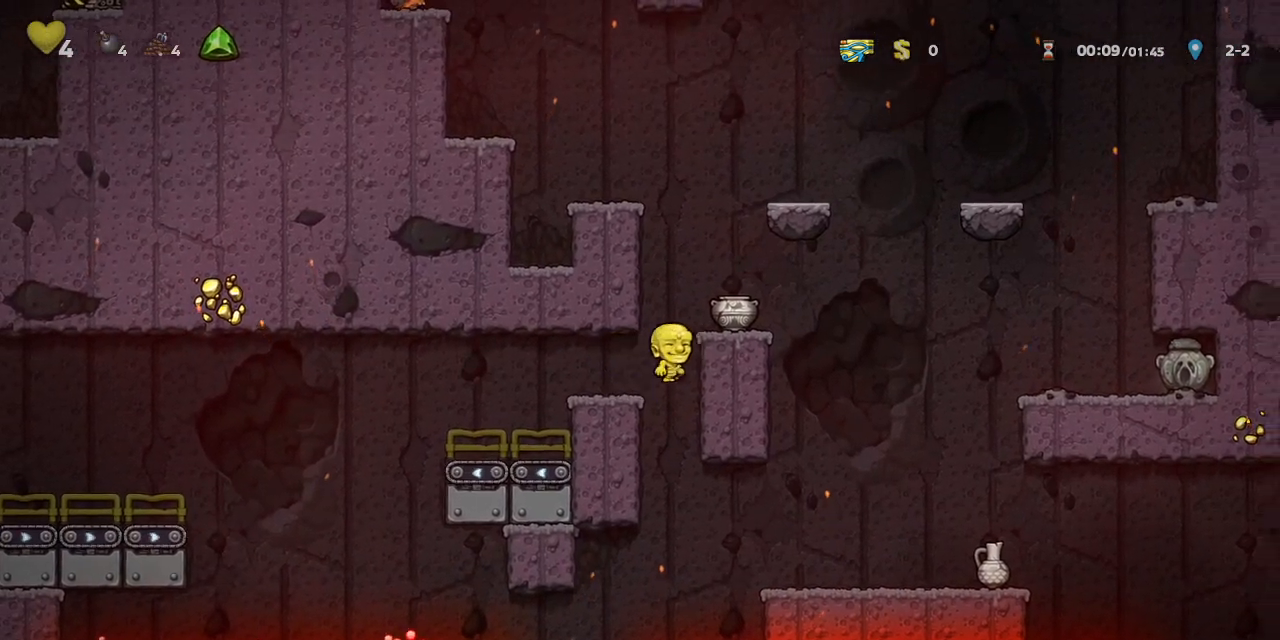
{"buttons": ["R1"], "left_stick": "center"}
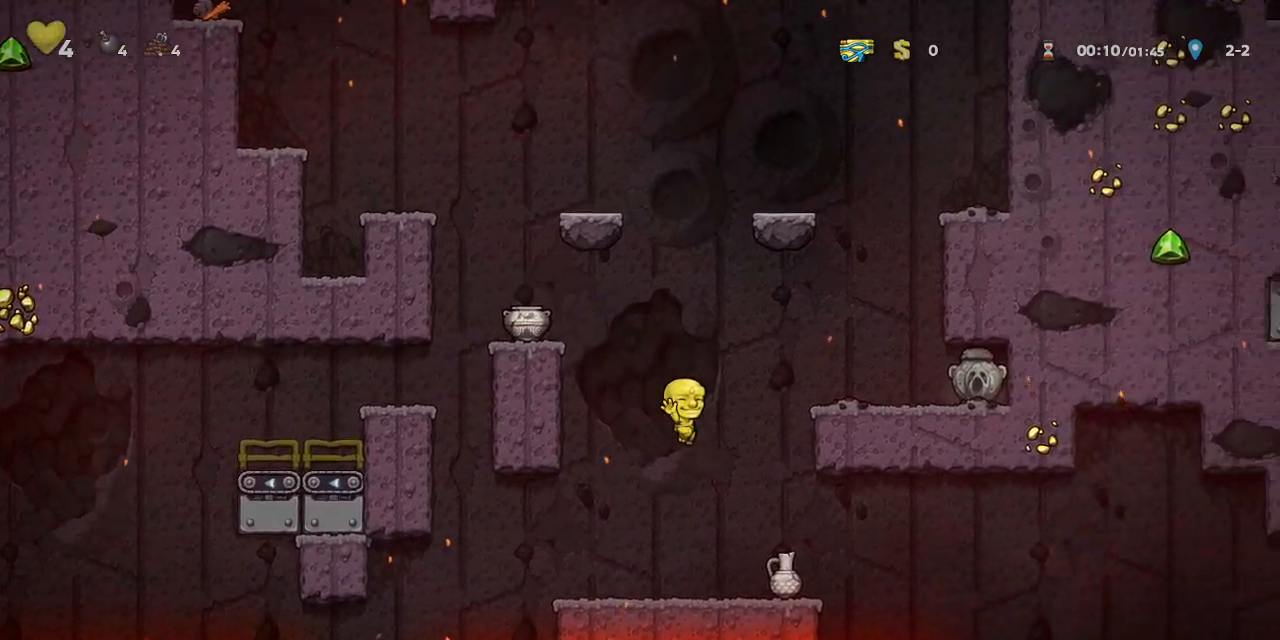
{"buttons": ["R1", "DPAD_RIGHT"], "left_stick": "center", "events": [[100, "DPAD_RIGHT", "down"], [200, "CROSS", "down"], [250, "CROSS", "up"]]}
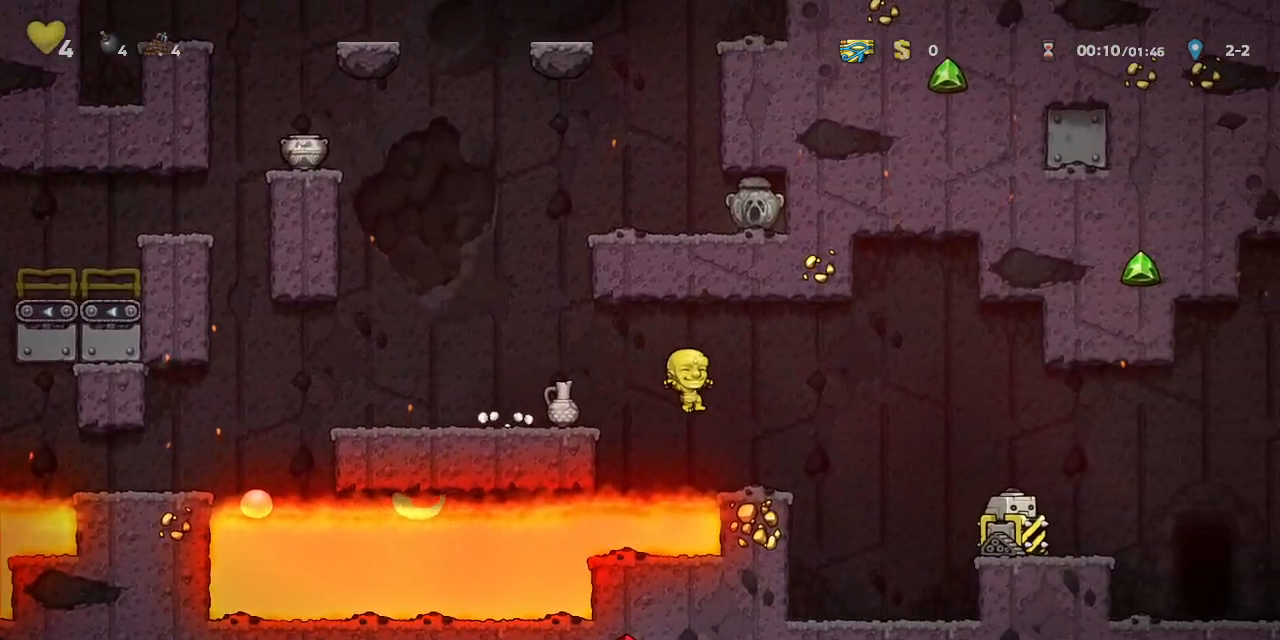
{"buttons": ["R1", "DPAD_RIGHT"], "left_stick": "center", "events": [[167, "CROSS", "down"], [383, "CROSS", "up"]]}
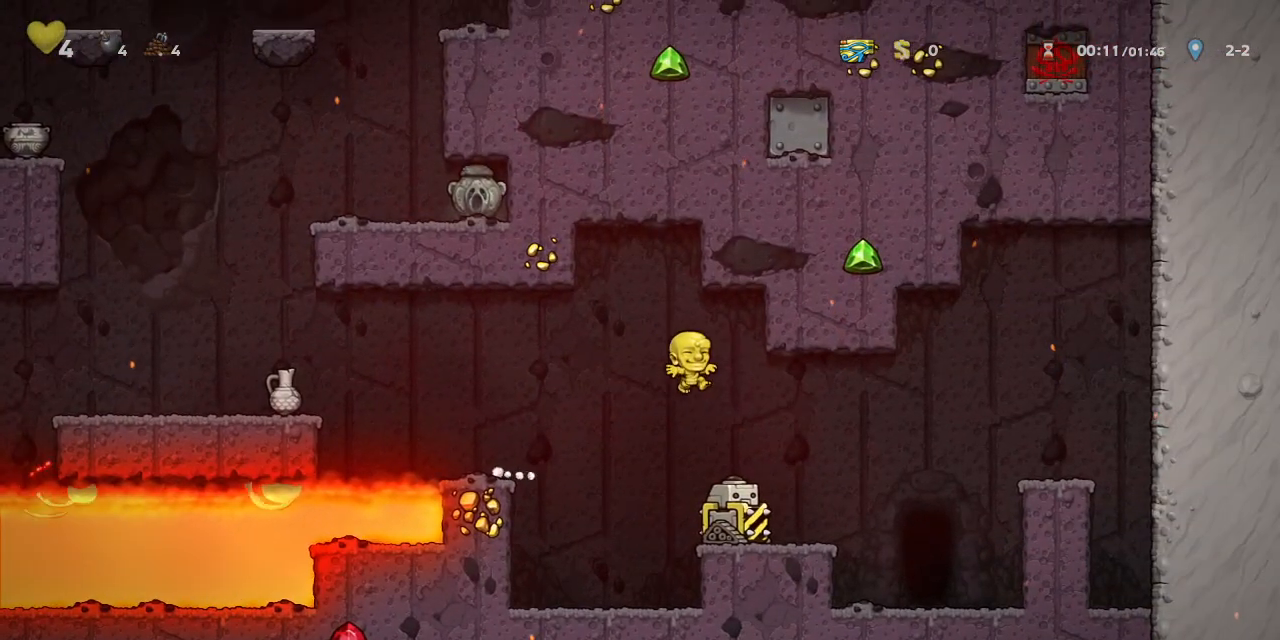
{"buttons": ["L1"], "left_stick": "center", "events": [[383, "DPAD_RIGHT", "up"], [433, "L1", "down"], [433, "R1", "up"]]}
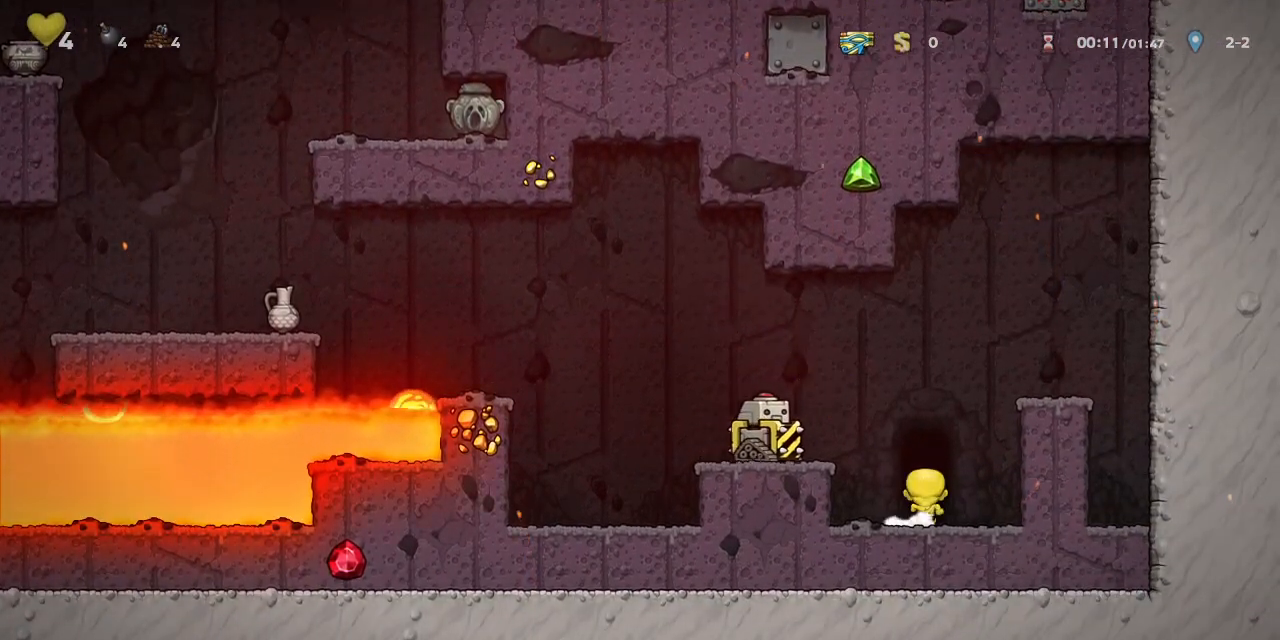
{"buttons": [], "left_stick": "center", "events": [[167, "L1", "up"]]}
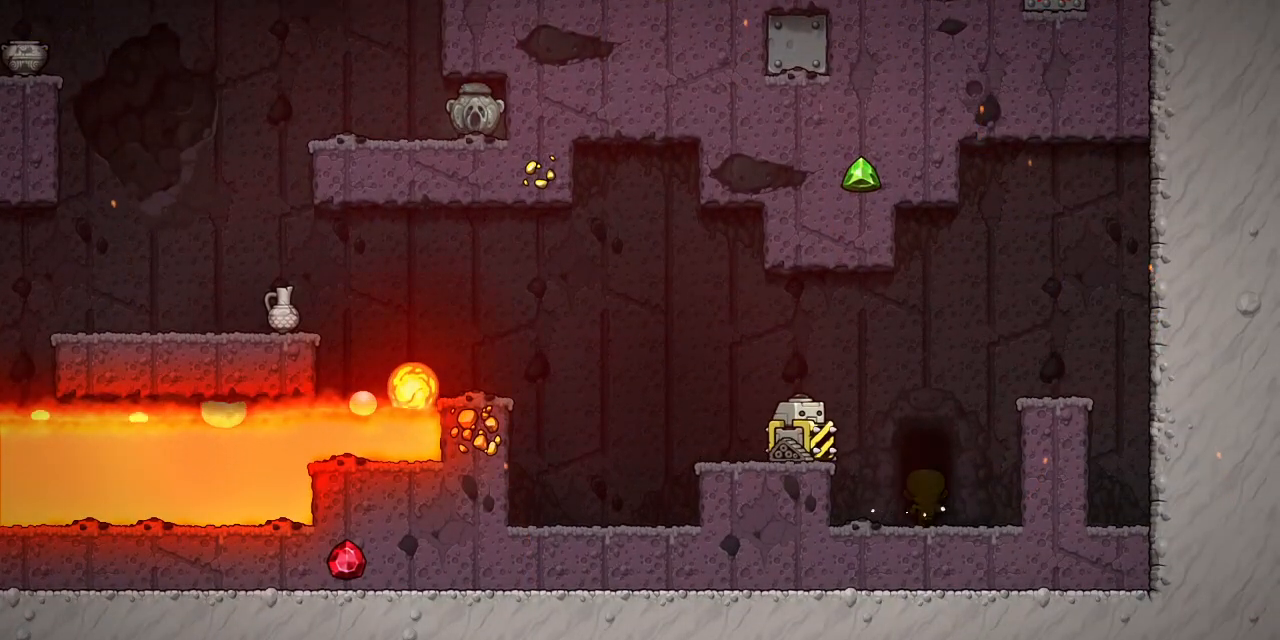
{"buttons": ["CROSS"], "left_stick": "center", "events": [[33, "CROSS", "down"]]}
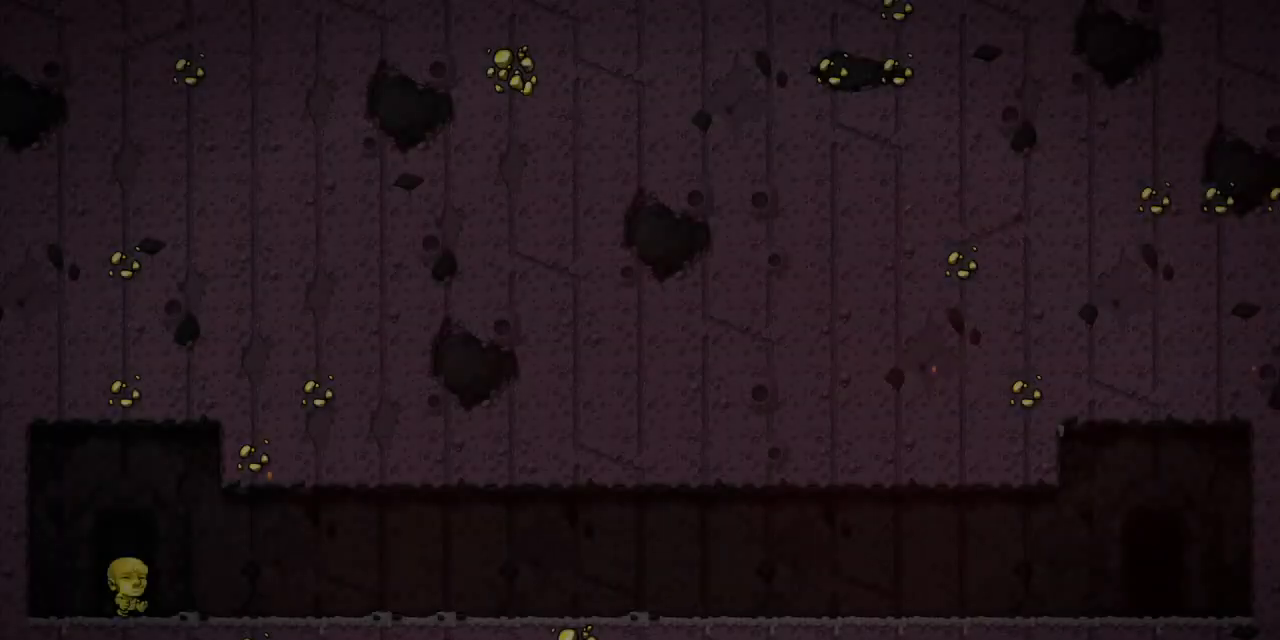
{"buttons": ["CROSS"], "left_stick": "center", "events": []}
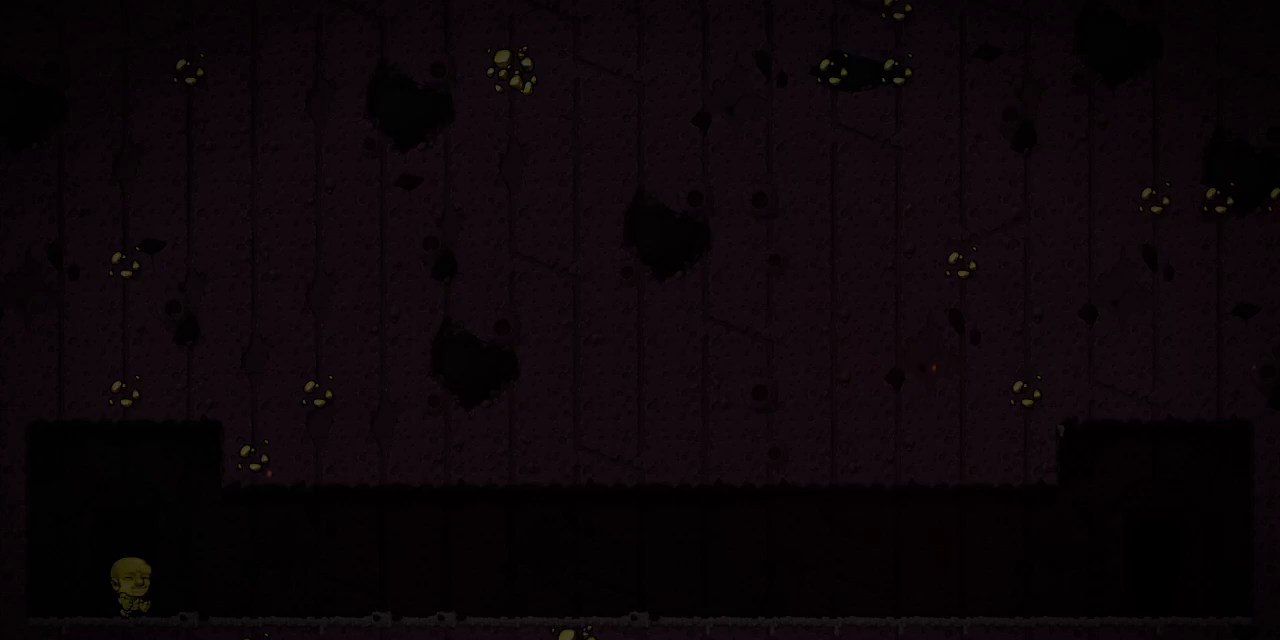
{"buttons": ["R1", "DPAD_LEFT"], "left_stick": "center", "events": [[67, "CROSS", "up"], [67, "DPAD_RIGHT", "down"], [100, "R1", "down"], [133, "DPAD_RIGHT", "up"], [167, "DPAD_LEFT", "down"]]}
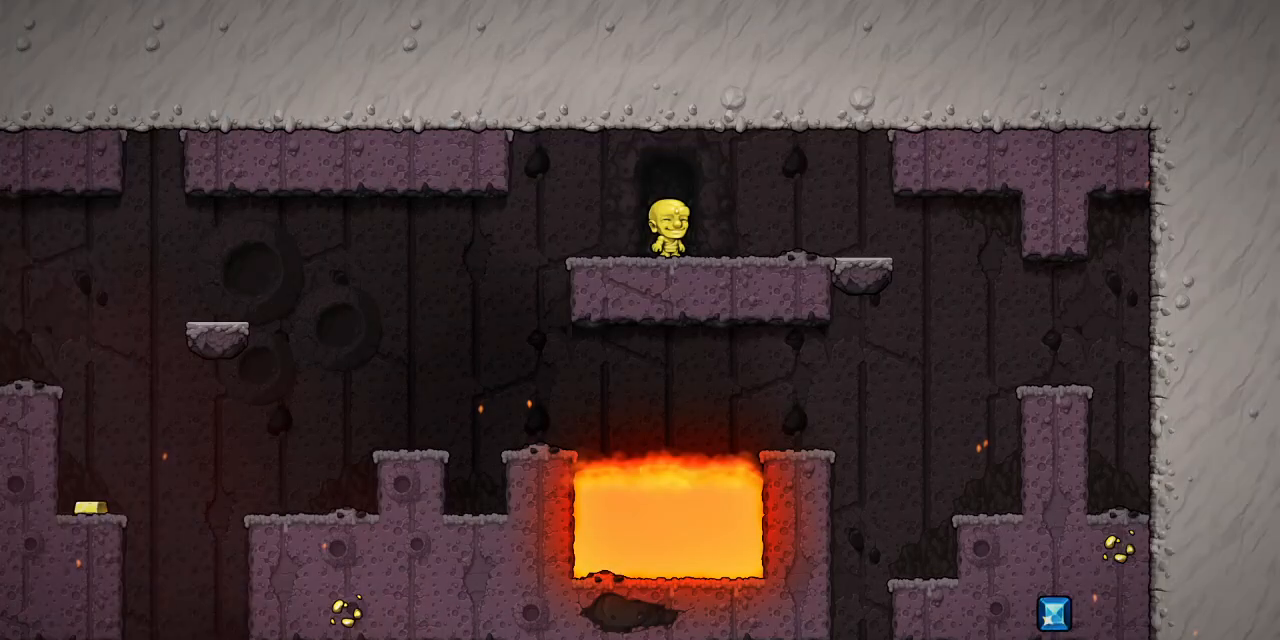
{"buttons": ["R1", "DPAD_LEFT"], "left_stick": "center", "events": [[17, "DPAD_LEFT", "up"], [233, "DPAD_LEFT", "down"]]}
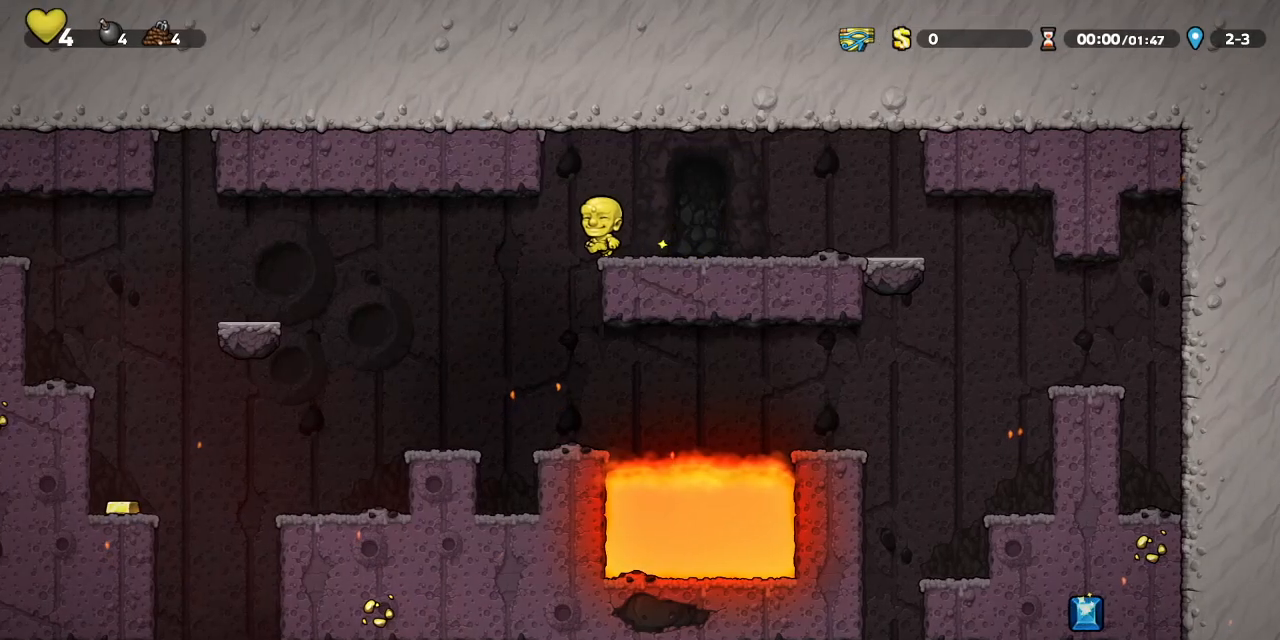
{"buttons": ["R1"], "left_stick": "center", "events": [[383, "DPAD_LEFT", "up"]]}
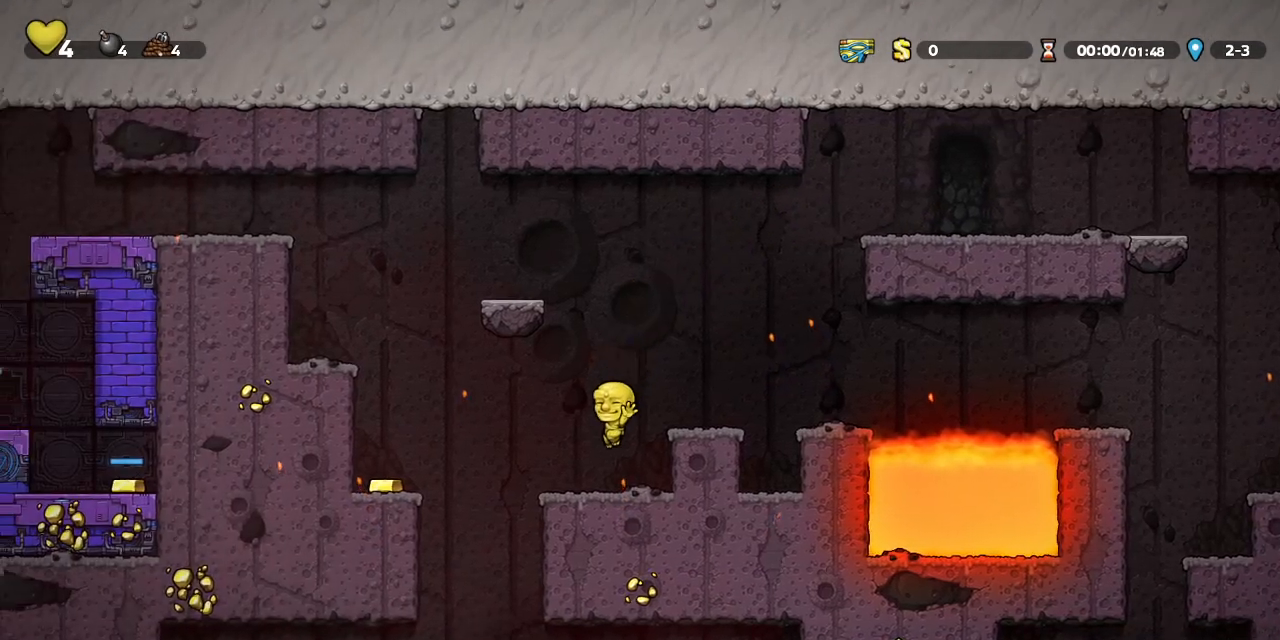
{"buttons": ["CROSS", "R1", "DPAD_LEFT"], "left_stick": "center", "events": [[183, "DPAD_LEFT", "down"], [350, "CROSS", "down"]]}
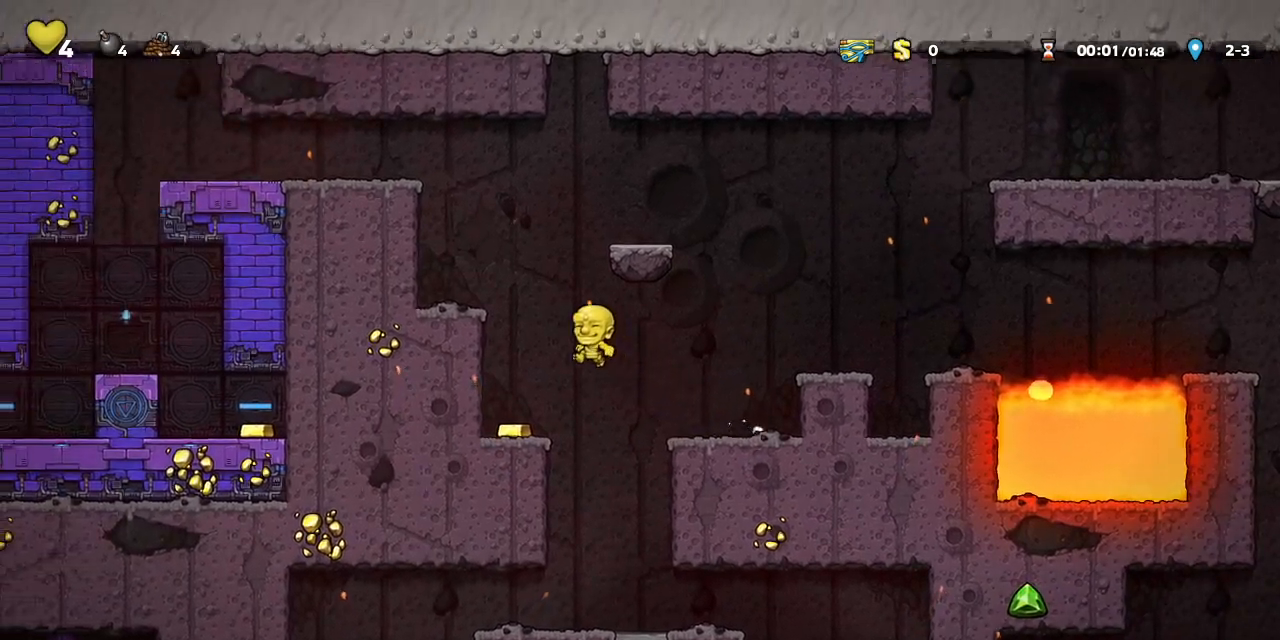
{"buttons": ["CROSS", "R1", "DPAD_LEFT"], "left_stick": "center"}
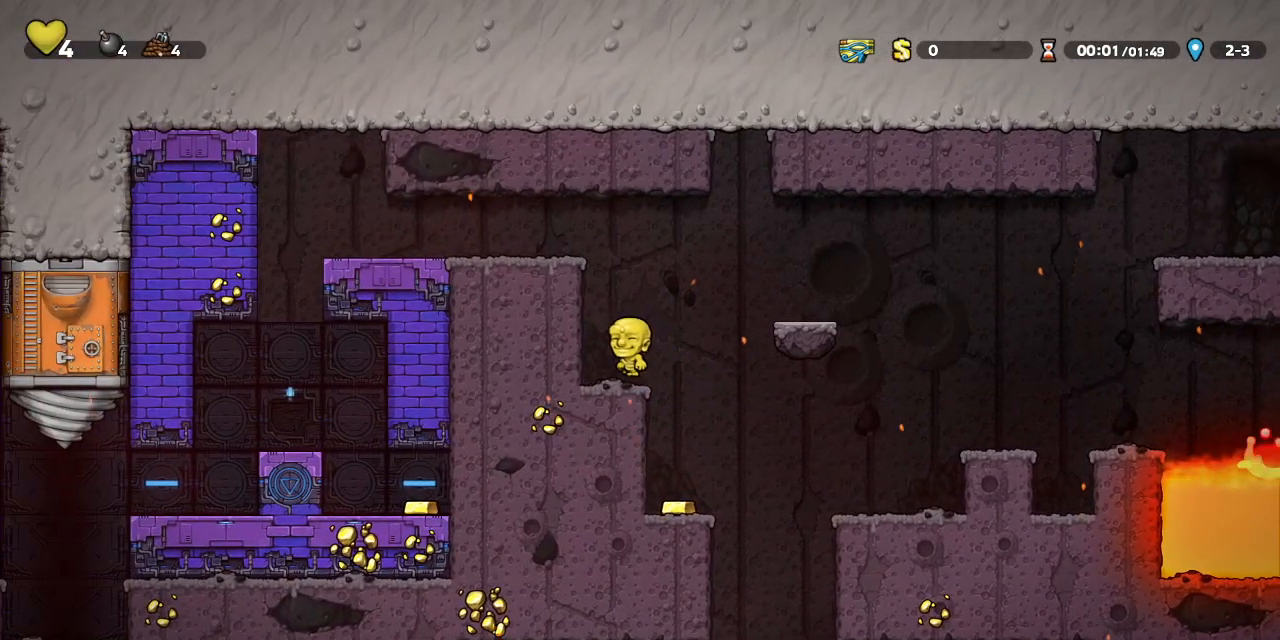
{"buttons": ["R1", "DPAD_LEFT"], "left_stick": "center"}
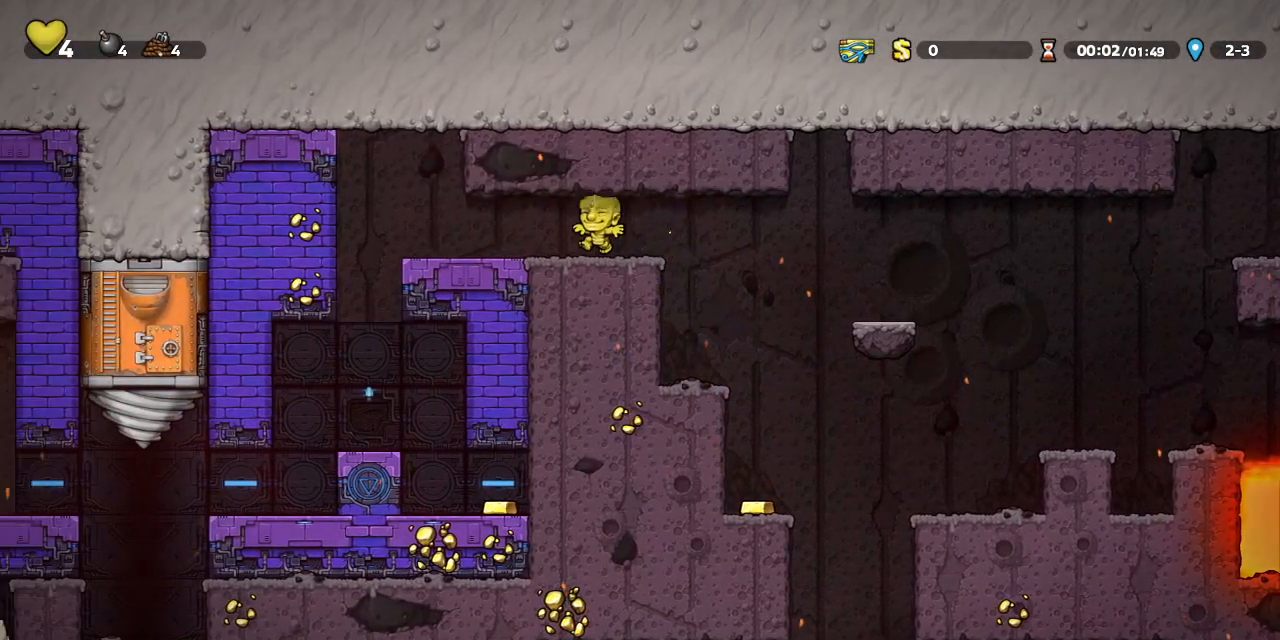
{"buttons": [], "left_stick": "center"}
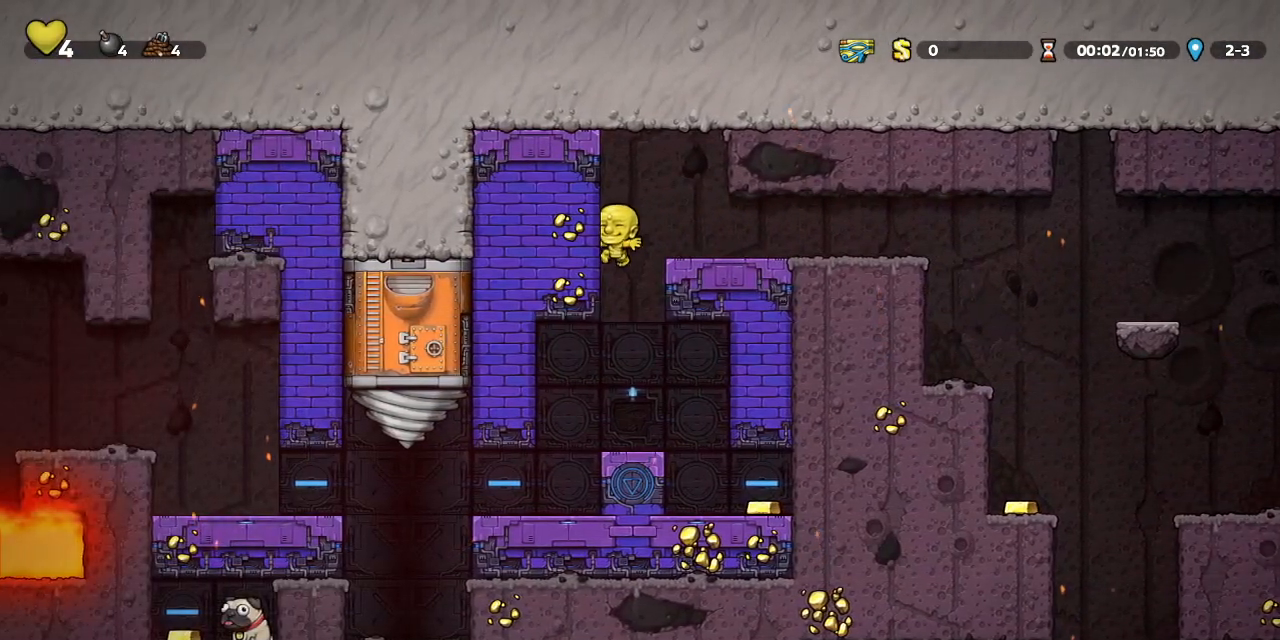
{"buttons": ["R1", "DPAD_LEFT"], "left_stick": "center", "events": [[350, "L1", "down"], [383, "R1", "down"], [467, "DPAD_LEFT", "down"], [483, "L1", "up"]]}
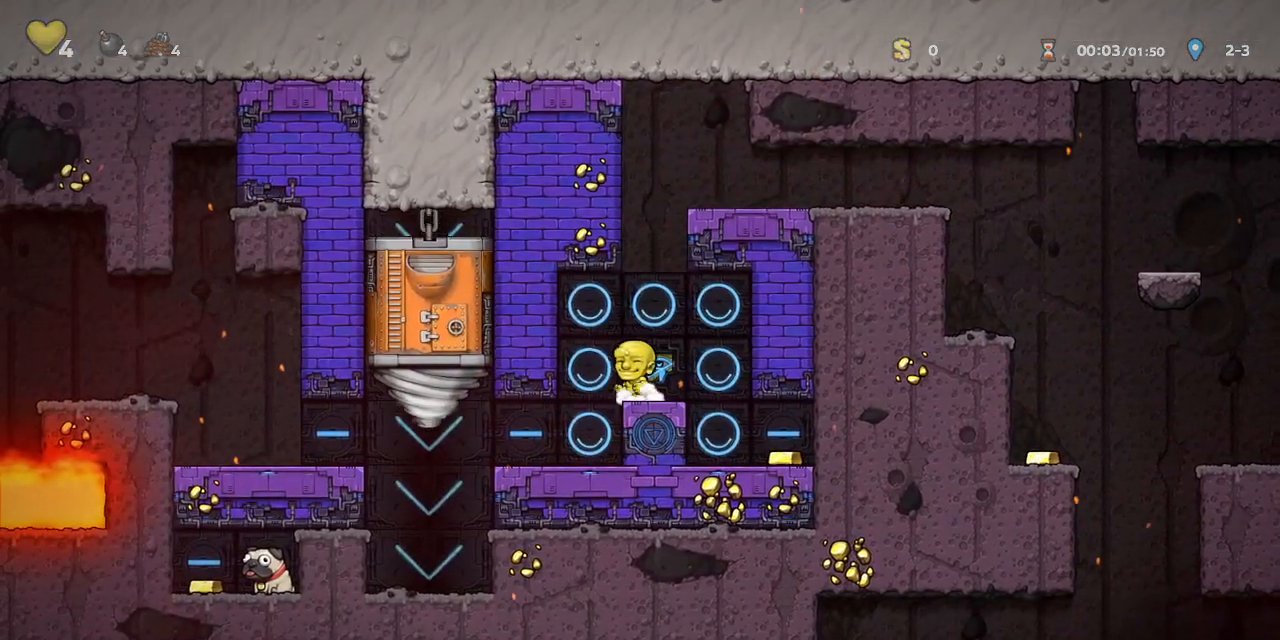
{"buttons": ["R1", "DPAD_LEFT"], "left_stick": "center", "events": [[117, "DPAD_LEFT", "up"], [333, "DPAD_LEFT", "down"]]}
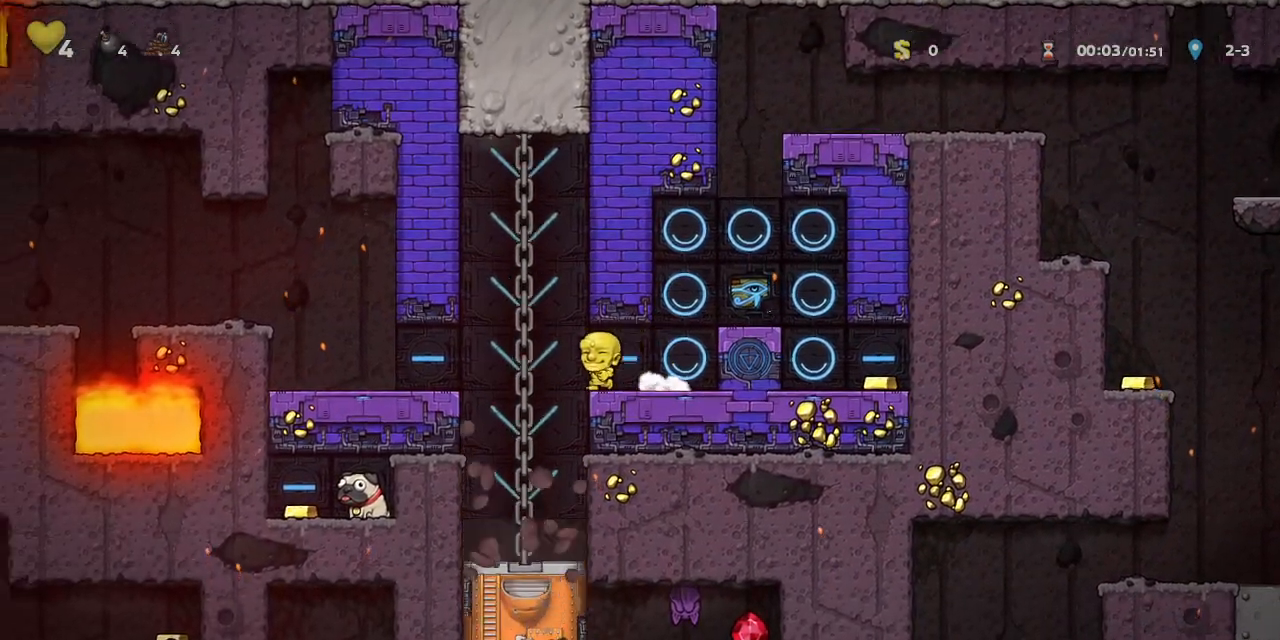
{"buttons": ["R1"], "left_stick": "center", "events": [[67, "DPAD_LEFT", "up"], [183, "left_stick", "up-right"], [250, "left_stick", "center"]]}
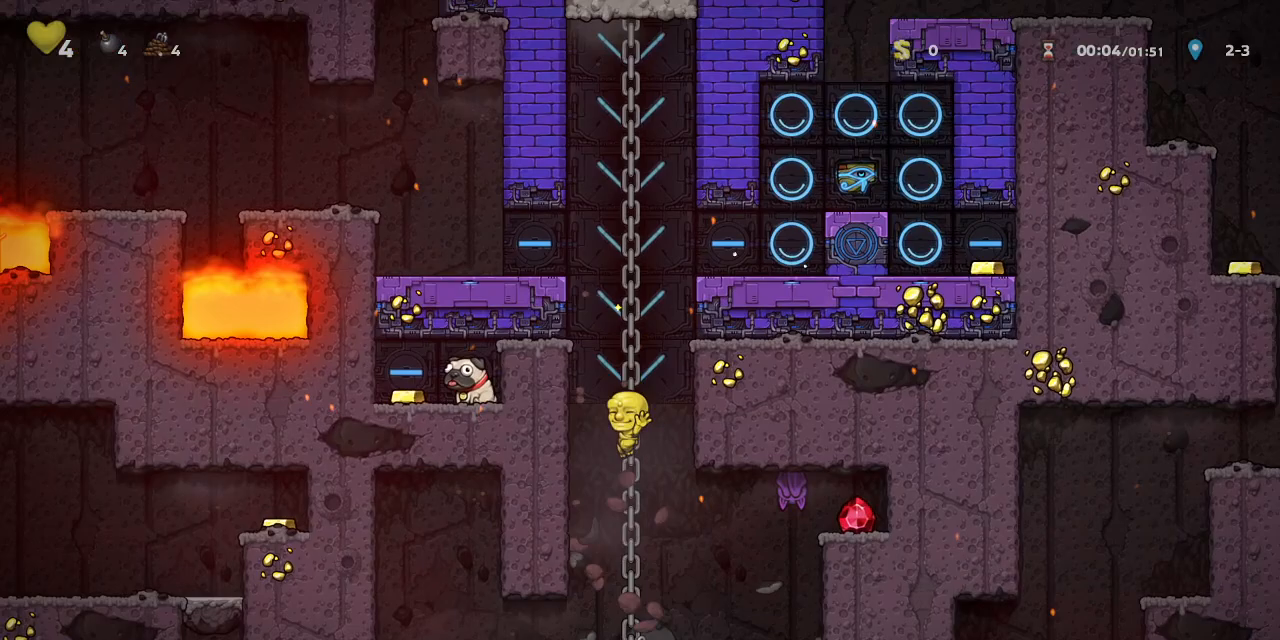
{"buttons": ["R1"], "left_stick": "center", "events": [[183, "CROSS", "down"], [183, "DPAD_UP", "down"], [283, "DPAD_UP", "up"], [317, "CROSS", "up"]]}
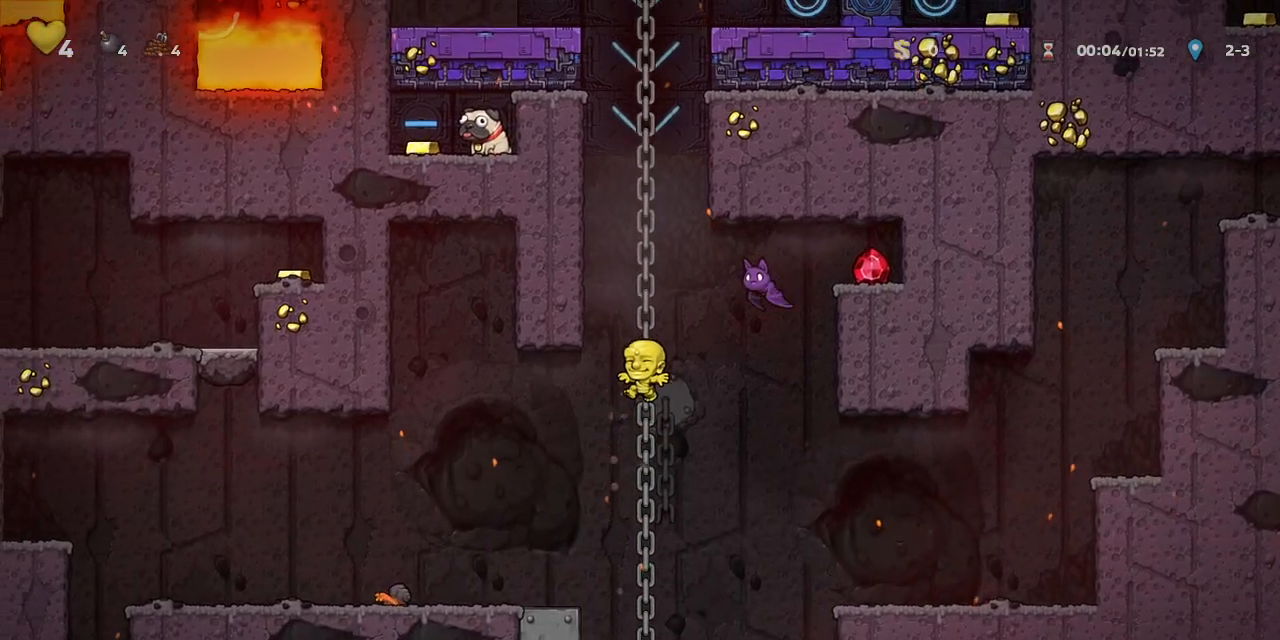
{"buttons": ["R1"], "left_stick": "center", "events": [[50, "DPAD_UP", "down"], [67, "CROSS", "down"], [133, "DPAD_UP", "up"], [183, "SQUARE", "down"], [233, "CROSS", "up"], [333, "SQUARE", "up"]]}
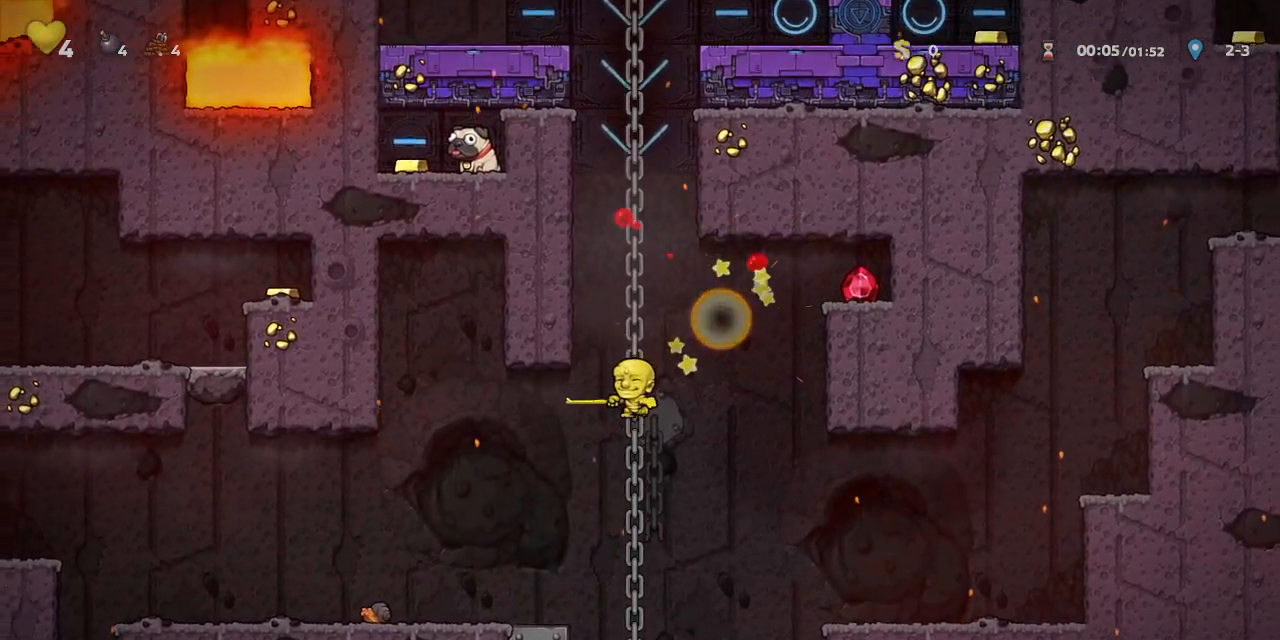
{"buttons": ["R1"], "left_stick": "center", "events": [[383, "DPAD_UP", "down"], [433, "CROSS", "down"], [467, "DPAD_UP", "up"], [483, "CROSS", "up"]]}